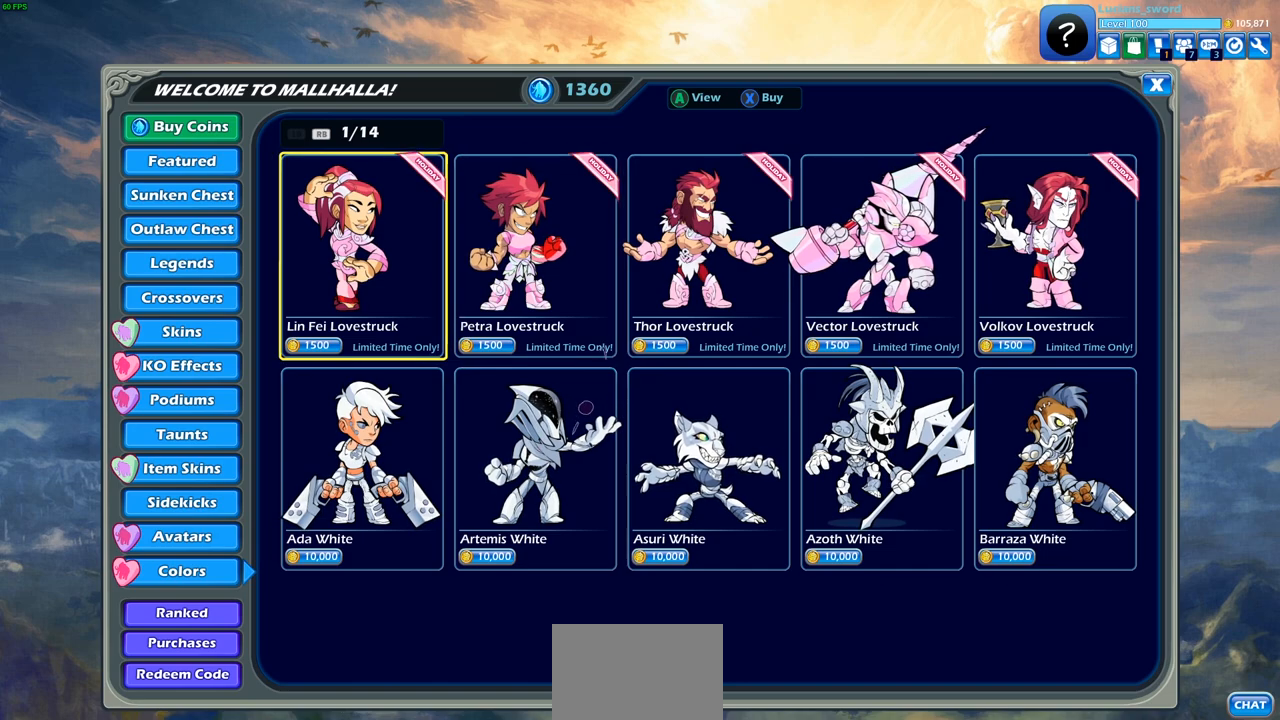
Gameplay with a controller (PlayStation layout); each line is a JSON object with the inputs held at the frame after it. "events" lists button and stick changes between this image and that frame as [ms after this image, input, new state], when the widget could be followed in between.
{"buttons": ["CROSS"], "left_stick": "center", "right_stick": "center", "events": [[483, "CROSS", "down"]]}
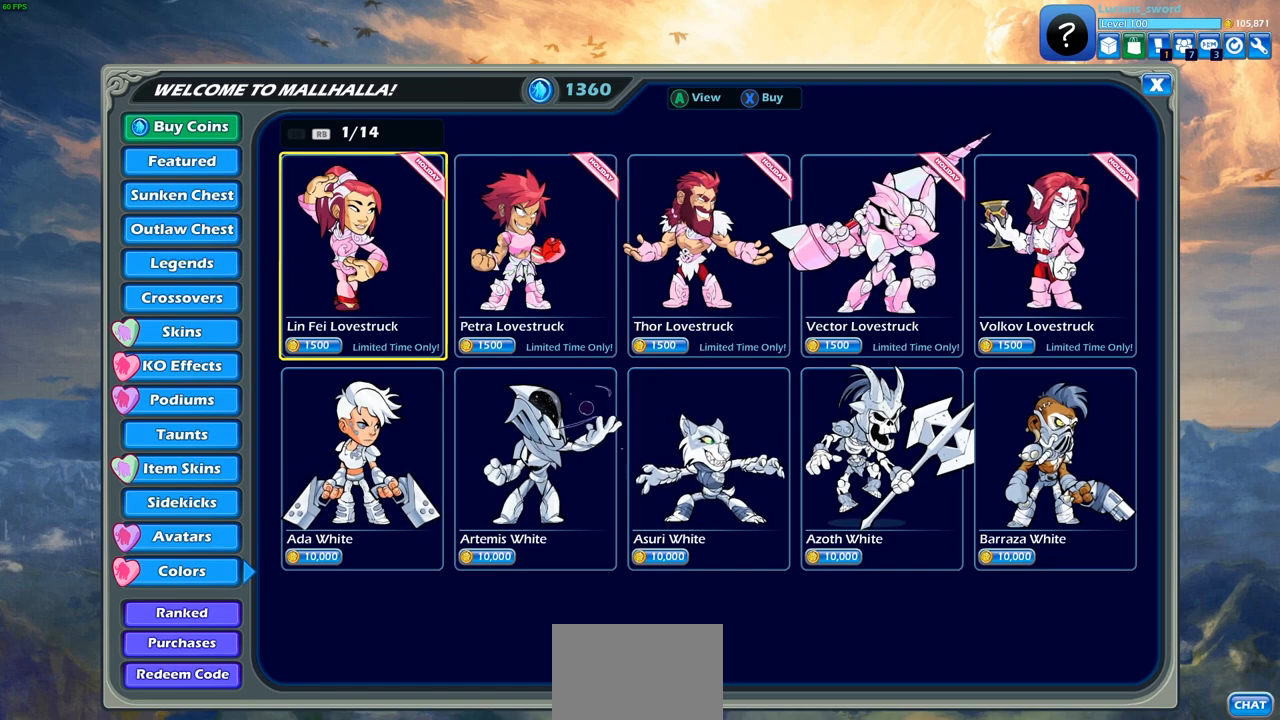
{"buttons": [], "left_stick": "center", "right_stick": "center", "events": [[50, "CROSS", "up"]]}
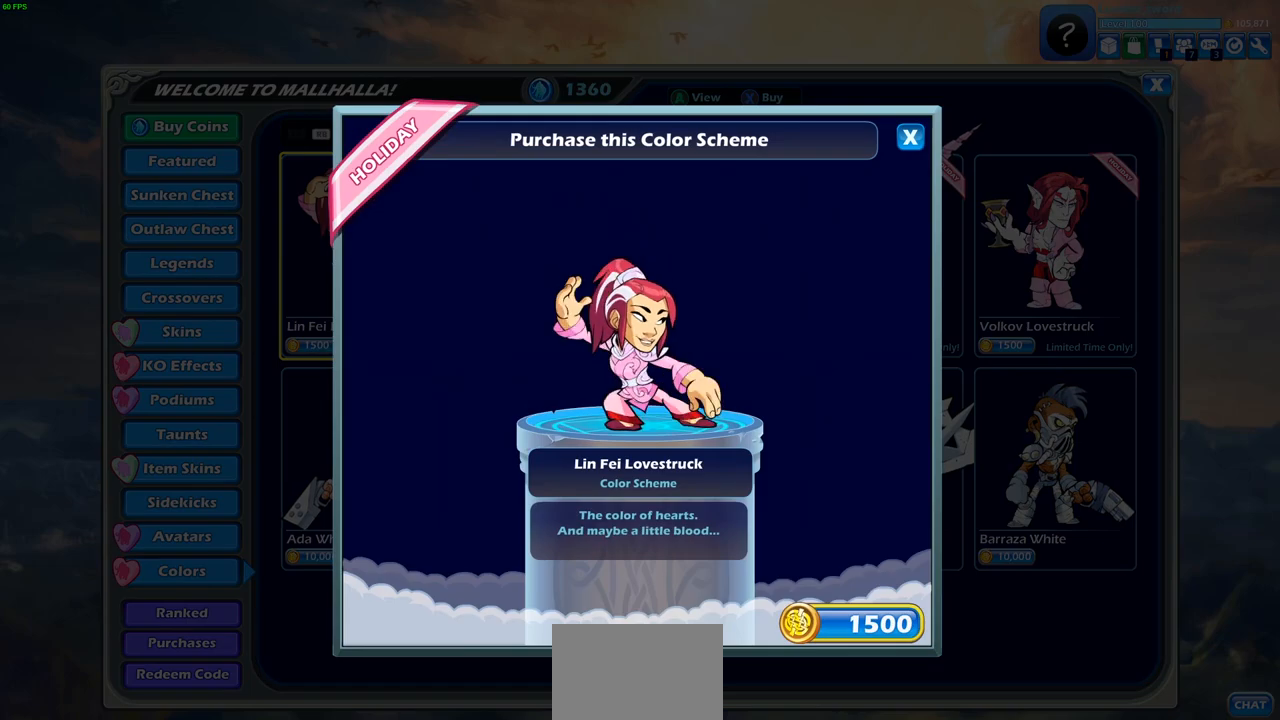
{"buttons": [], "left_stick": "center", "right_stick": "center", "events": [[150, "CROSS", "down"], [233, "CROSS", "up"]]}
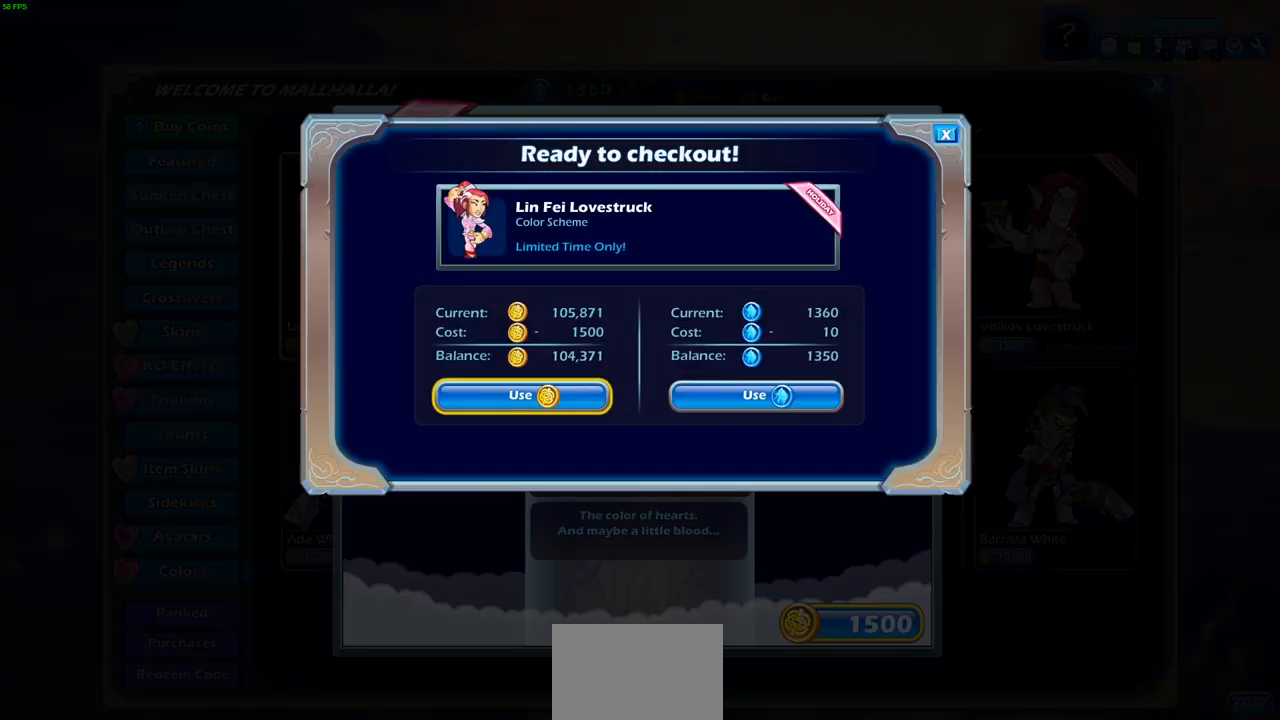
{"buttons": [], "left_stick": "center", "right_stick": "center", "events": [[17, "DPAD_RIGHT", "down"], [117, "DPAD_RIGHT", "up"], [283, "CROSS", "down"], [367, "CROSS", "up"]]}
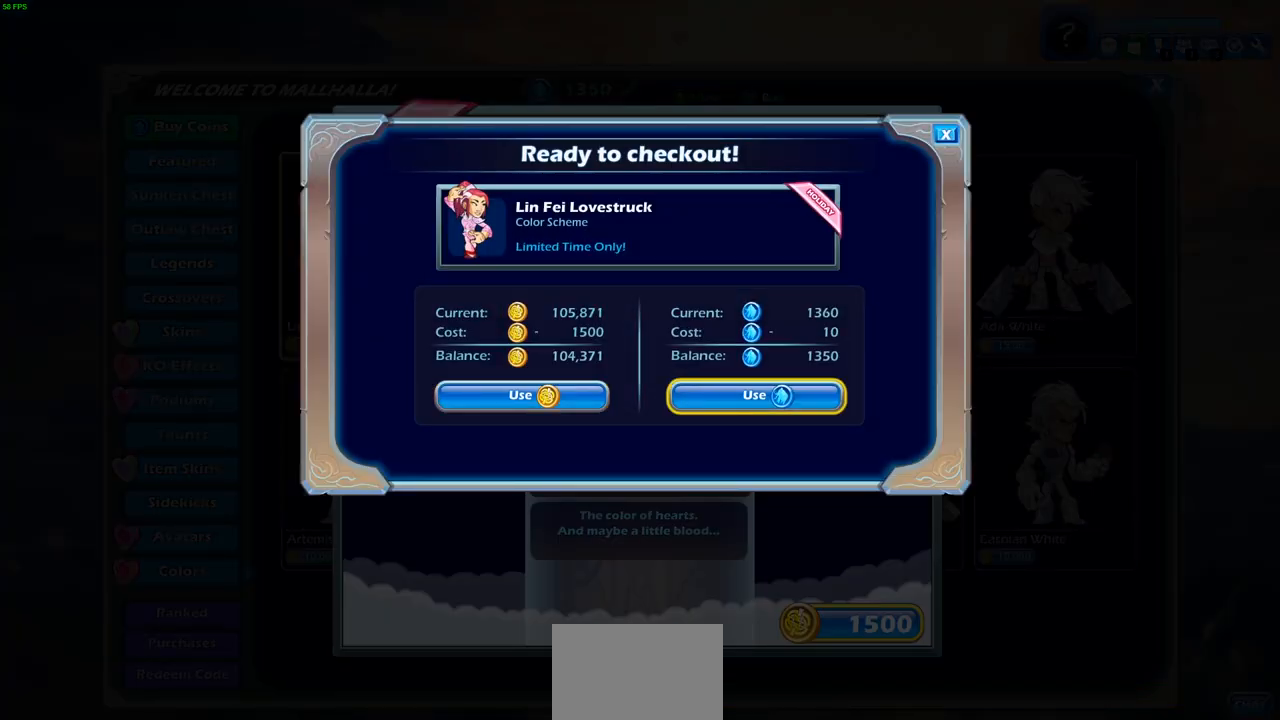
{"buttons": [], "left_stick": "center", "right_stick": "center", "events": []}
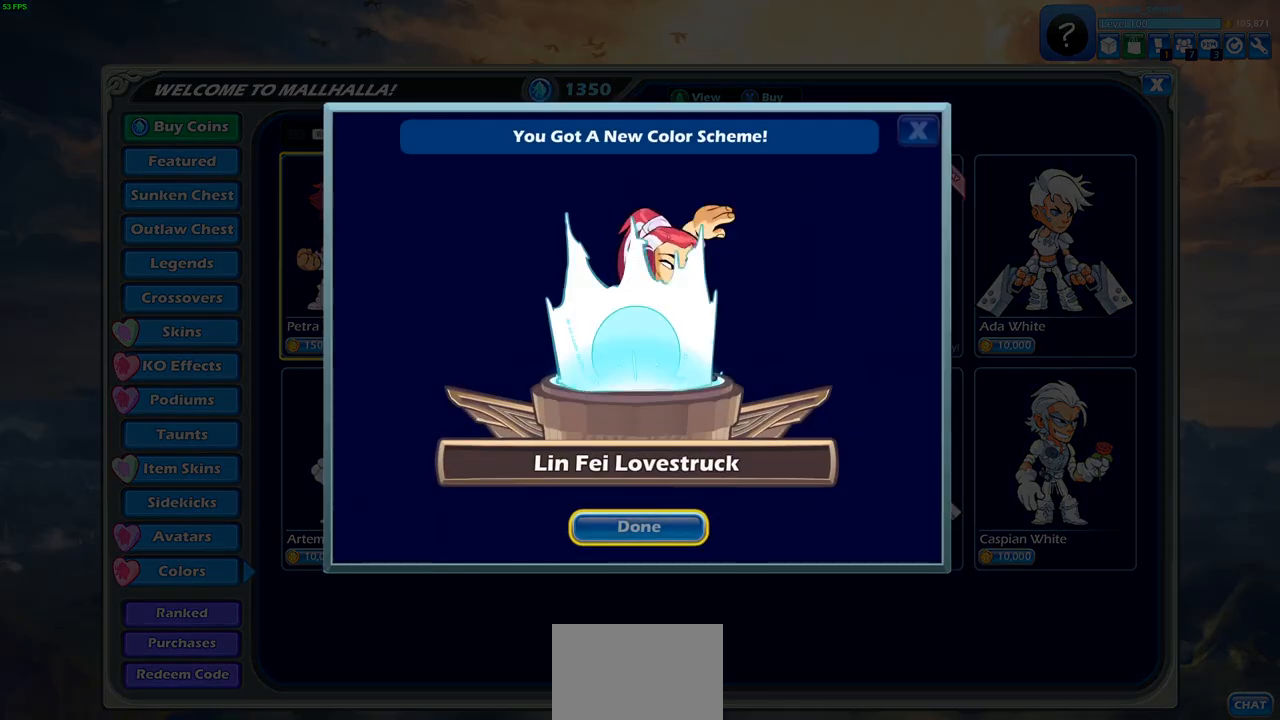
{"buttons": [], "left_stick": "center", "right_stick": "center", "events": []}
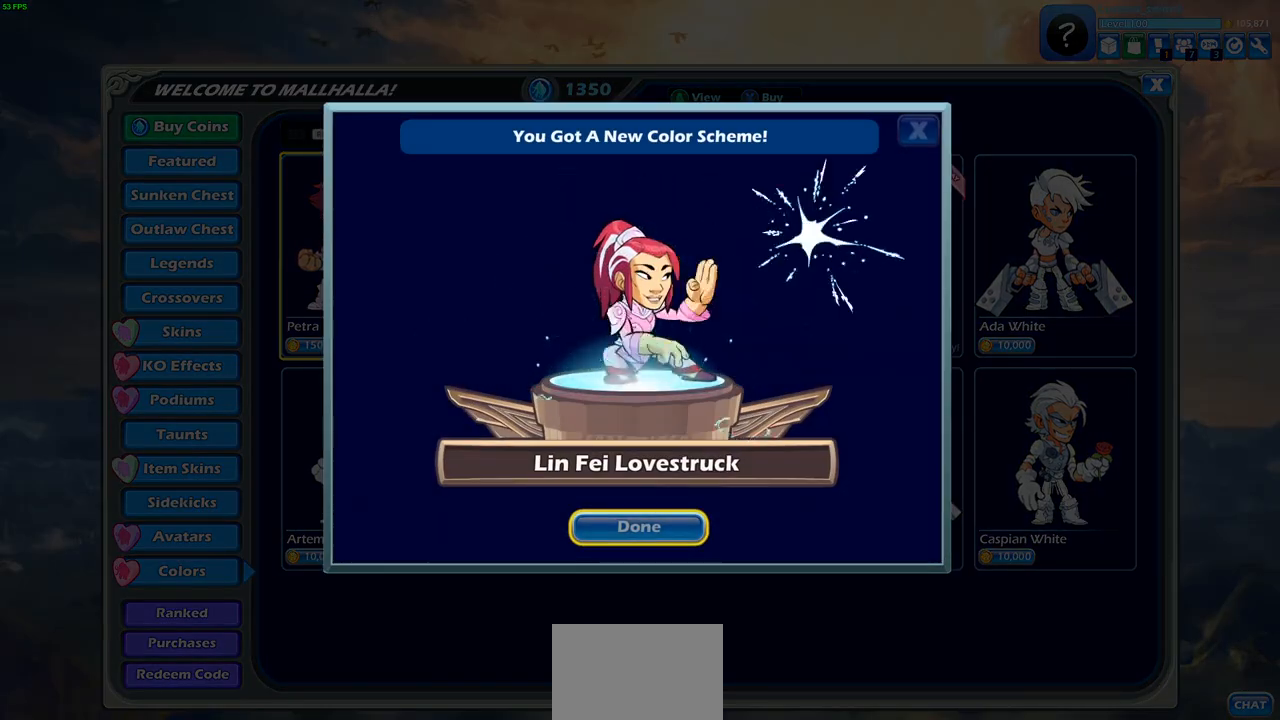
{"buttons": ["CROSS"], "left_stick": "center", "right_stick": "center", "events": [[483, "CROSS", "down"]]}
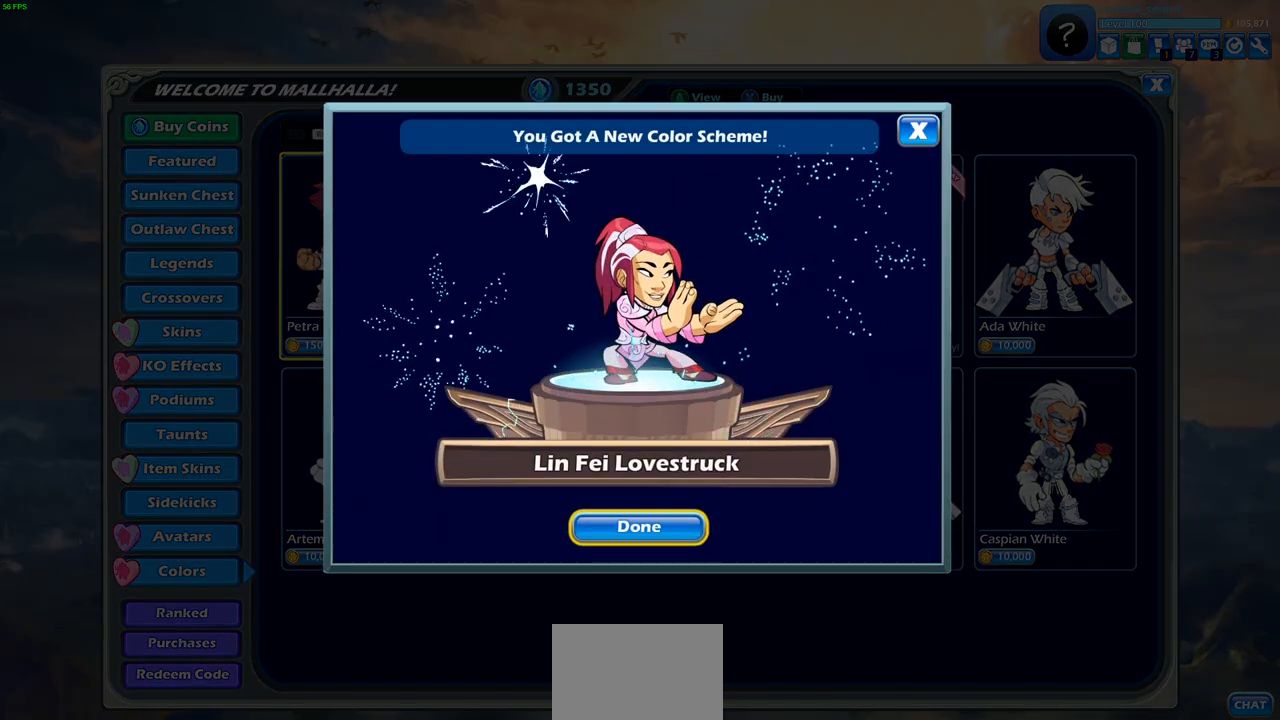
{"buttons": [], "left_stick": "center", "right_stick": "center", "events": [[67, "CROSS", "up"]]}
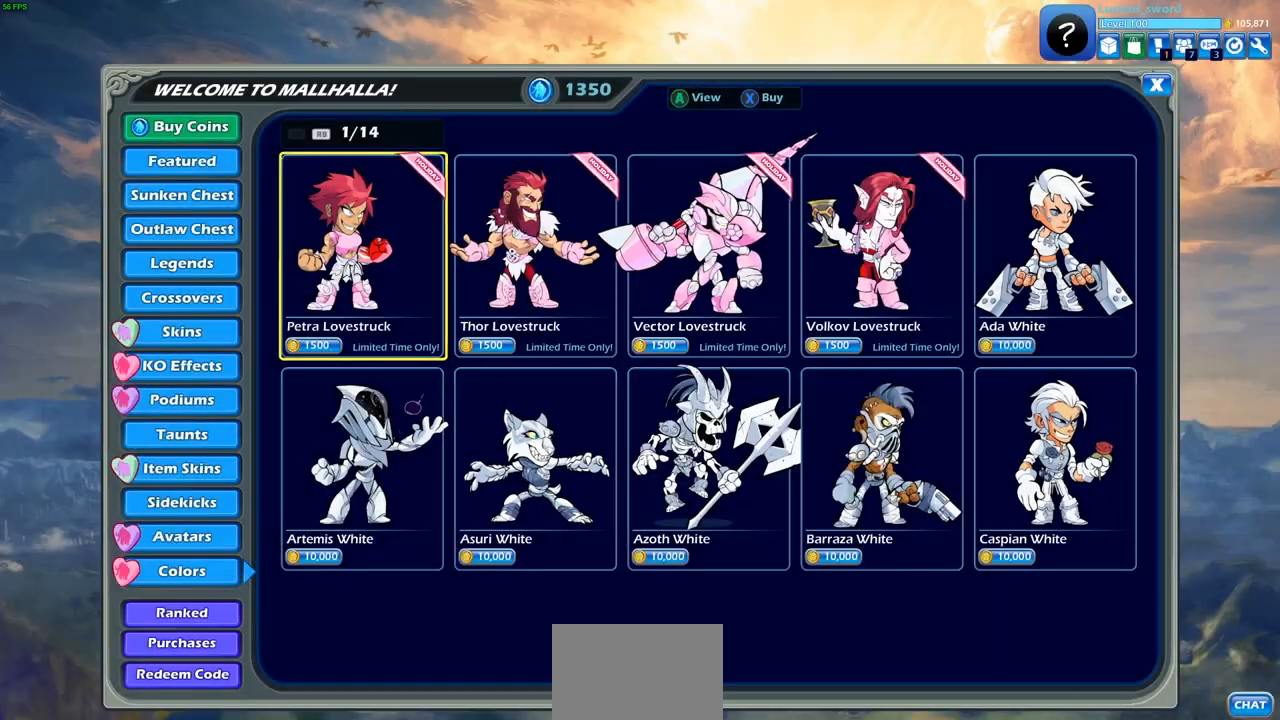
{"buttons": [], "left_stick": "center", "right_stick": "center", "events": [[233, "CROSS", "down"], [333, "CROSS", "up"]]}
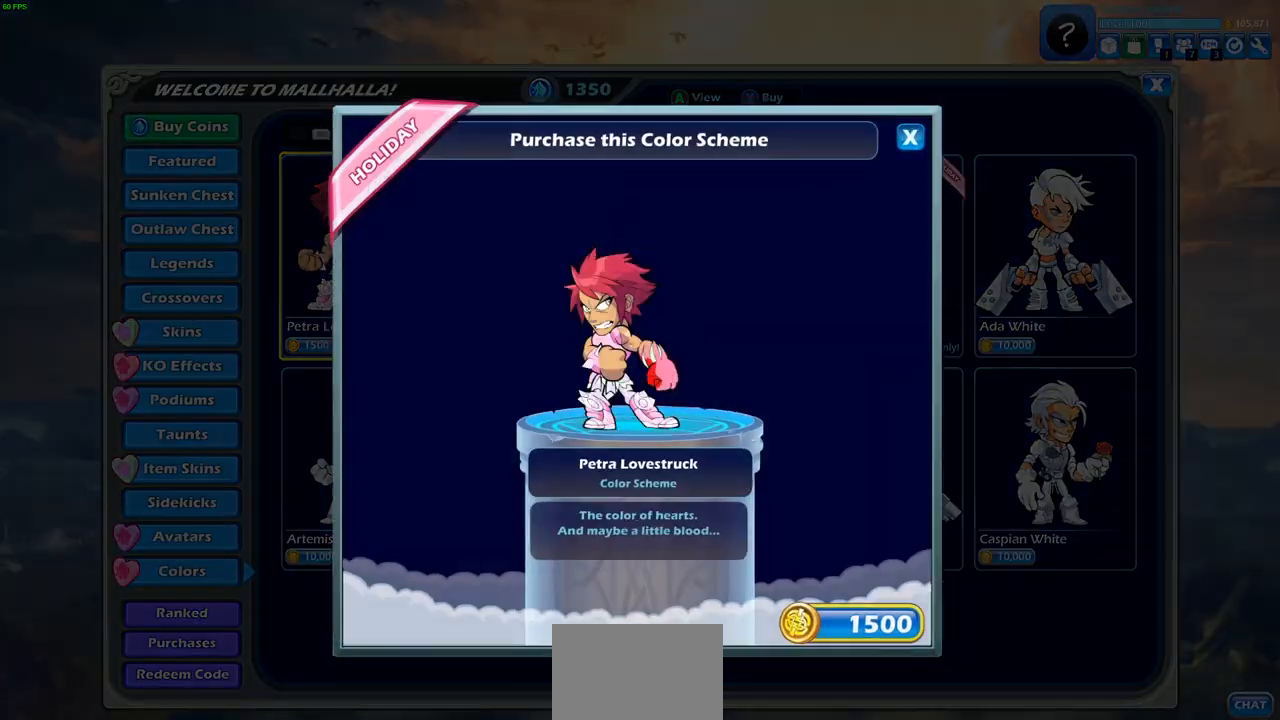
{"buttons": [], "left_stick": "center", "right_stick": "center", "events": [[200, "DPAD_RIGHT", "down"], [283, "DPAD_RIGHT", "up"], [433, "CROSS", "down"], [483, "CROSS", "up"]]}
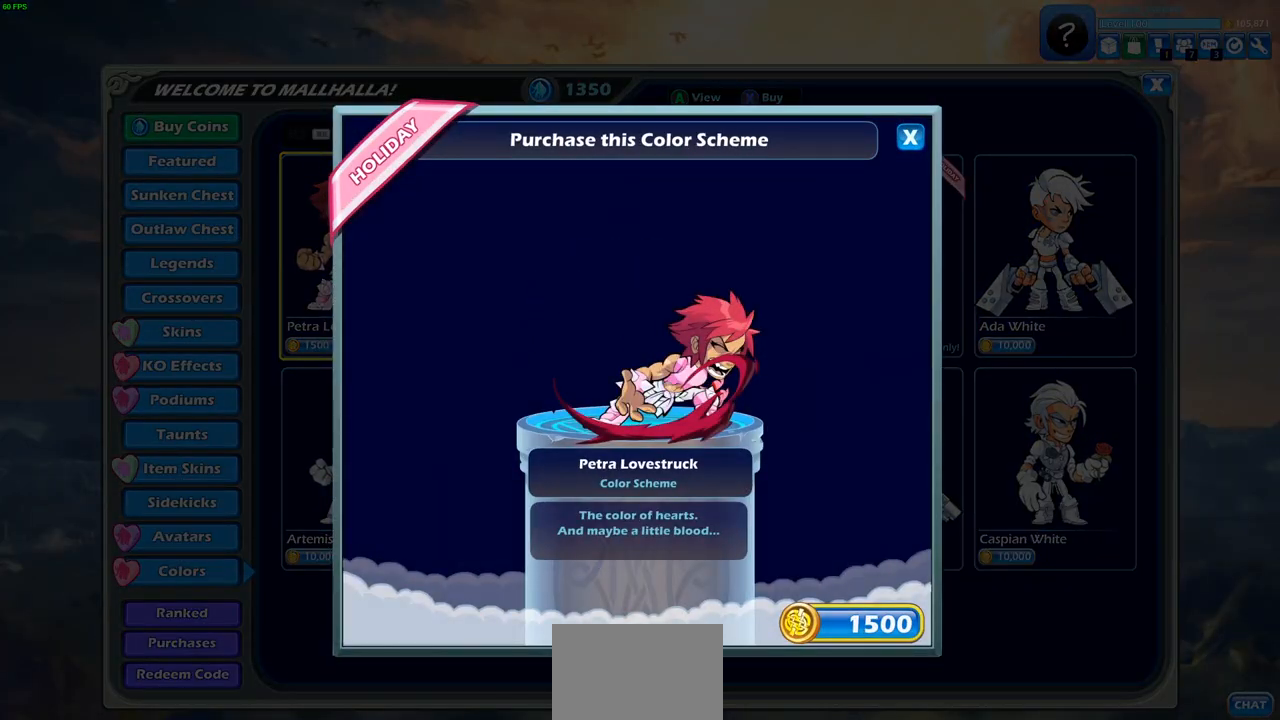
{"buttons": [], "left_stick": "center", "right_stick": "center", "events": [[367, "DPAD_RIGHT", "down"], [467, "DPAD_RIGHT", "up"]]}
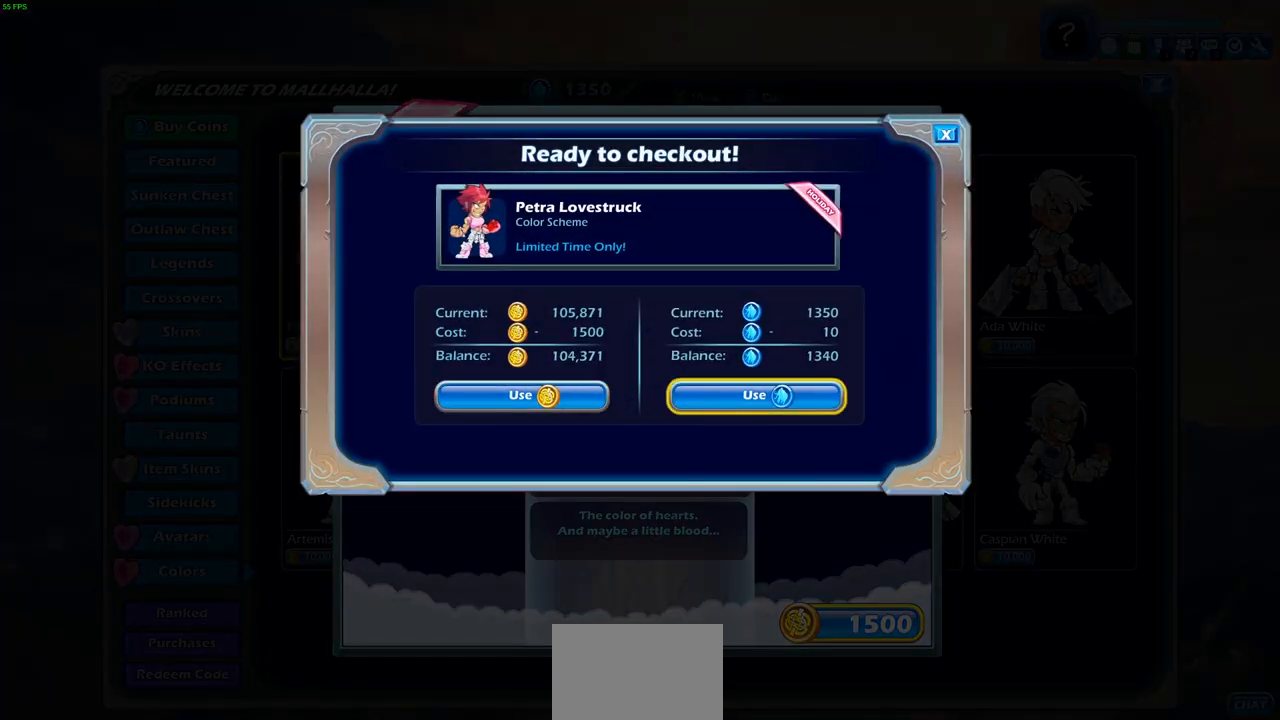
{"buttons": [], "left_stick": "center", "right_stick": "center", "events": [[167, "CROSS", "down"], [250, "CROSS", "up"]]}
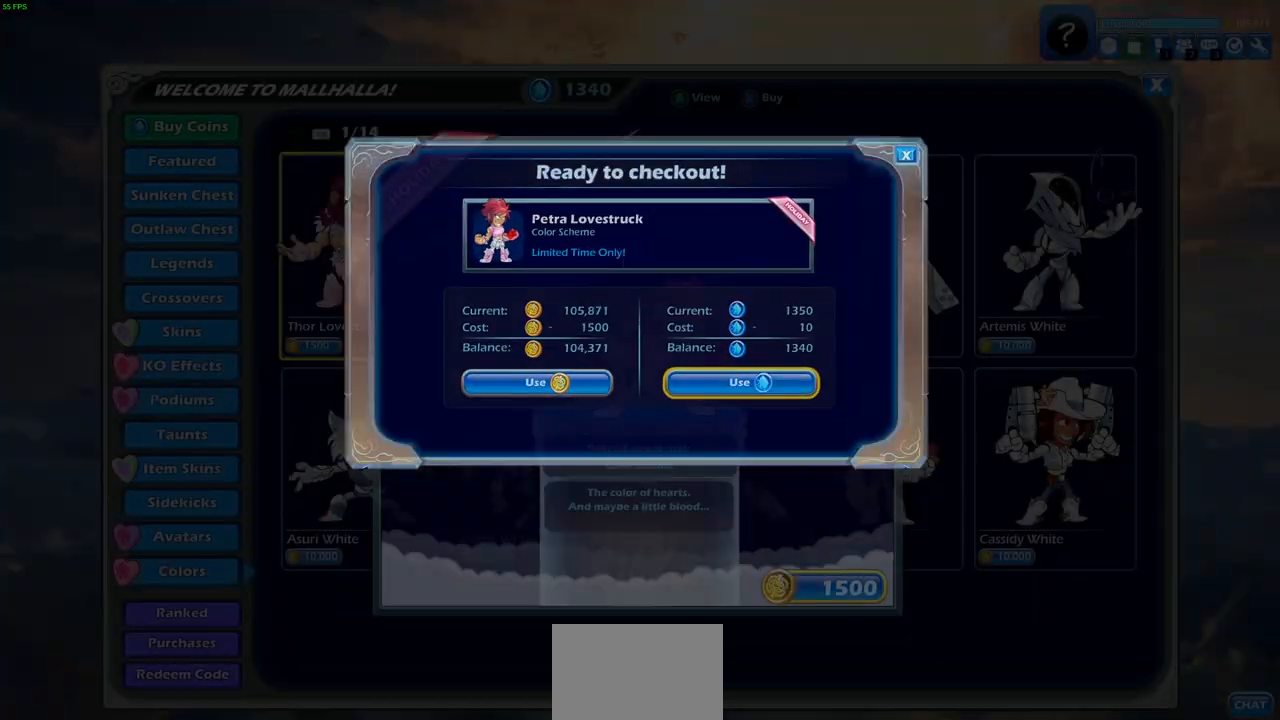
{"buttons": [], "left_stick": "center", "right_stick": "center", "events": []}
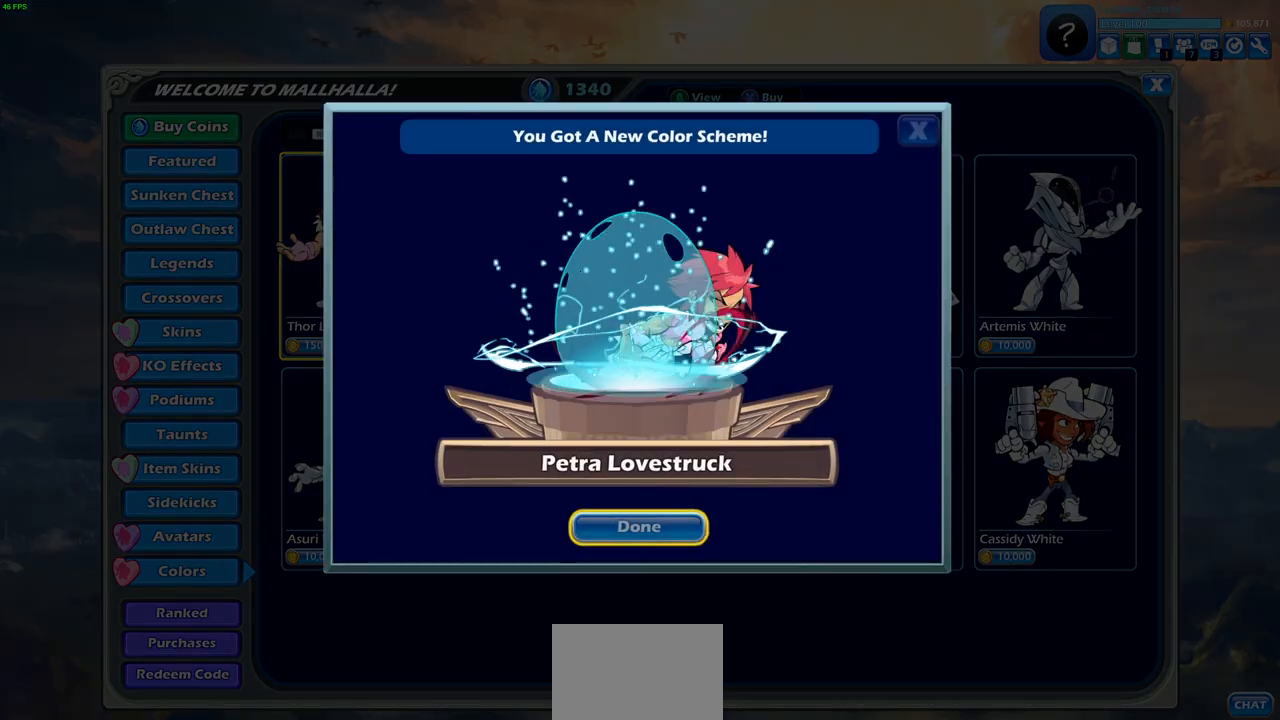
{"buttons": [], "left_stick": "center", "right_stick": "center", "events": []}
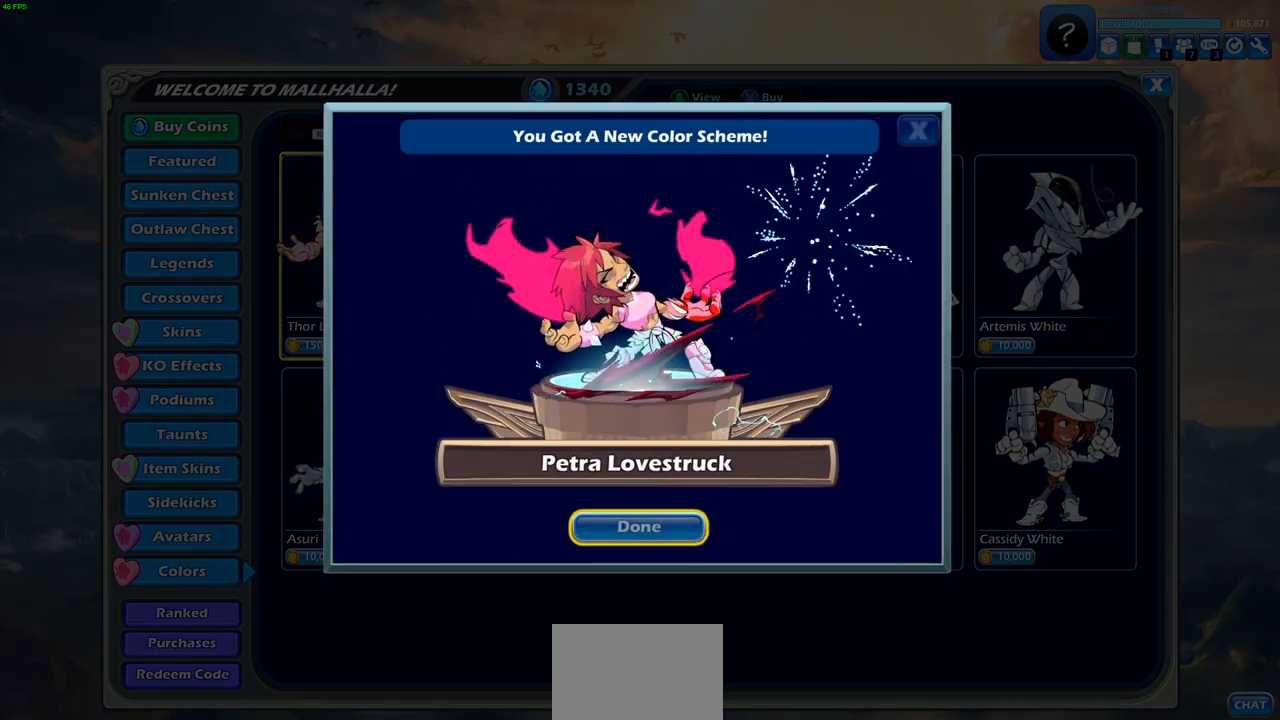
{"buttons": [], "left_stick": "center", "right_stick": "center", "events": [[167, "CROSS", "down"], [283, "CROSS", "up"]]}
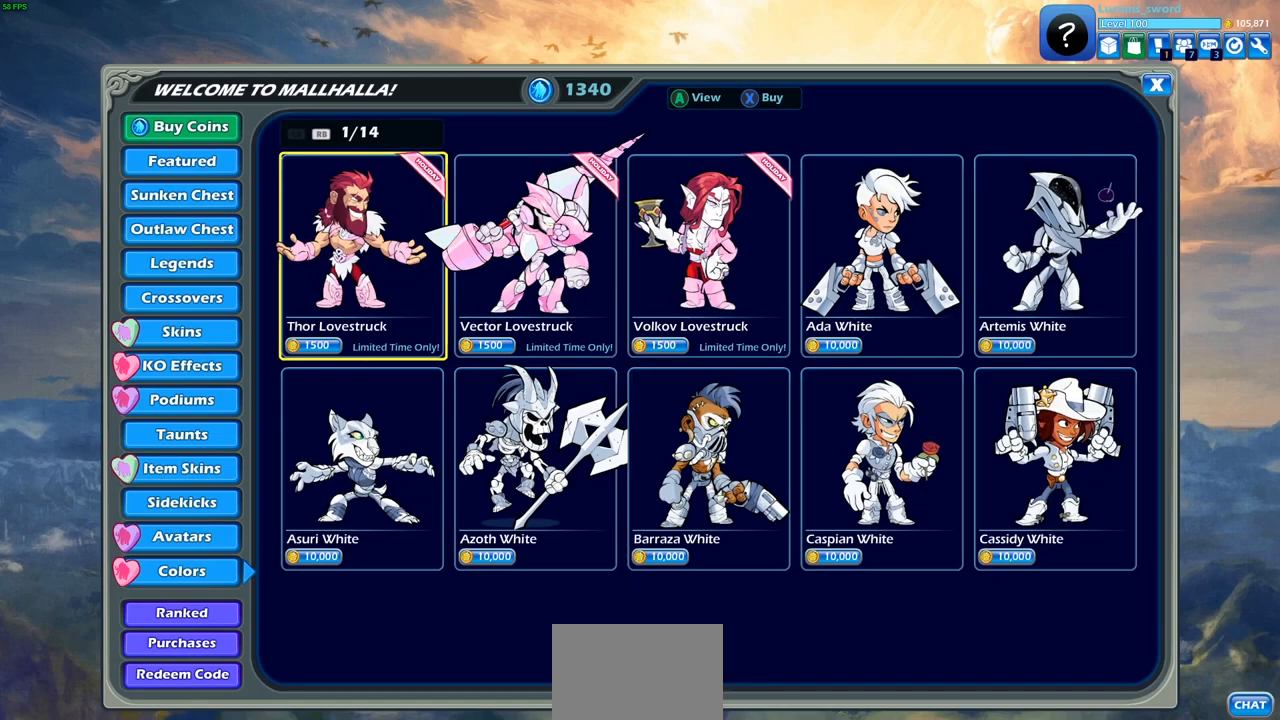
{"buttons": [], "left_stick": "center", "right_stick": "center", "events": [[300, "CROSS", "down"], [450, "CROSS", "up"]]}
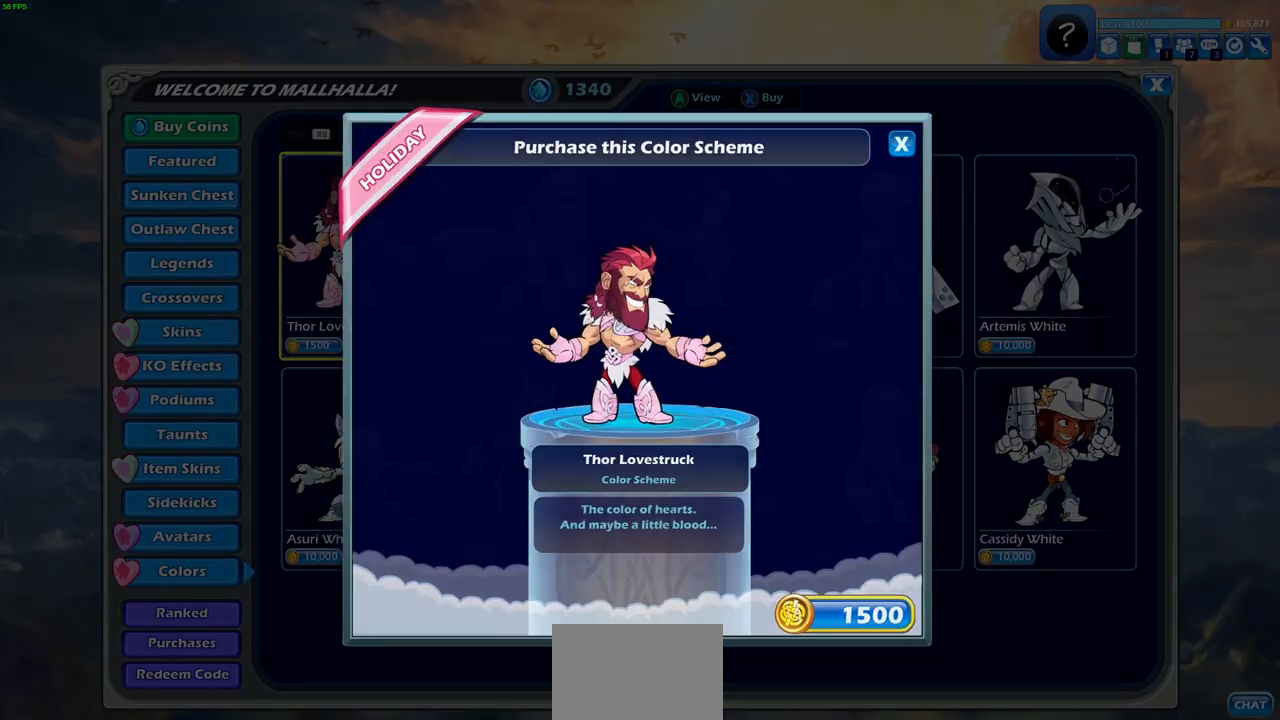
{"buttons": [], "left_stick": "center", "right_stick": "center", "events": []}
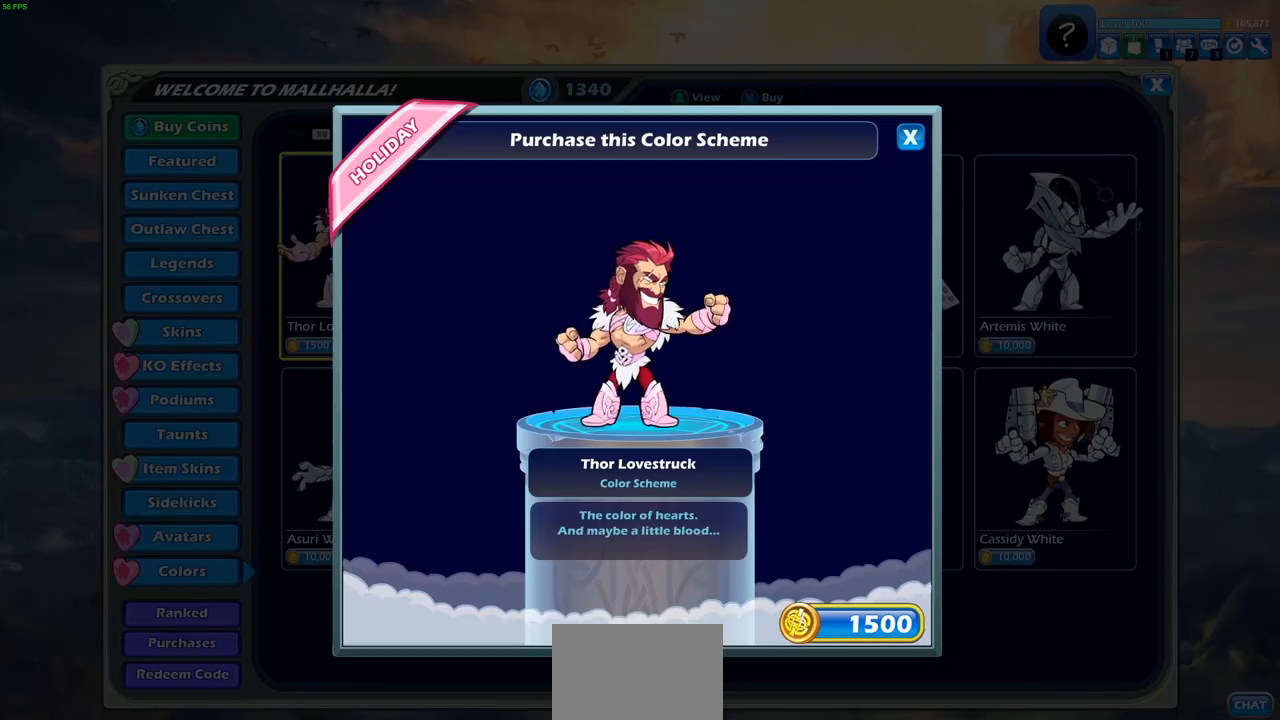
{"buttons": [], "left_stick": "center", "right_stick": "center", "events": []}
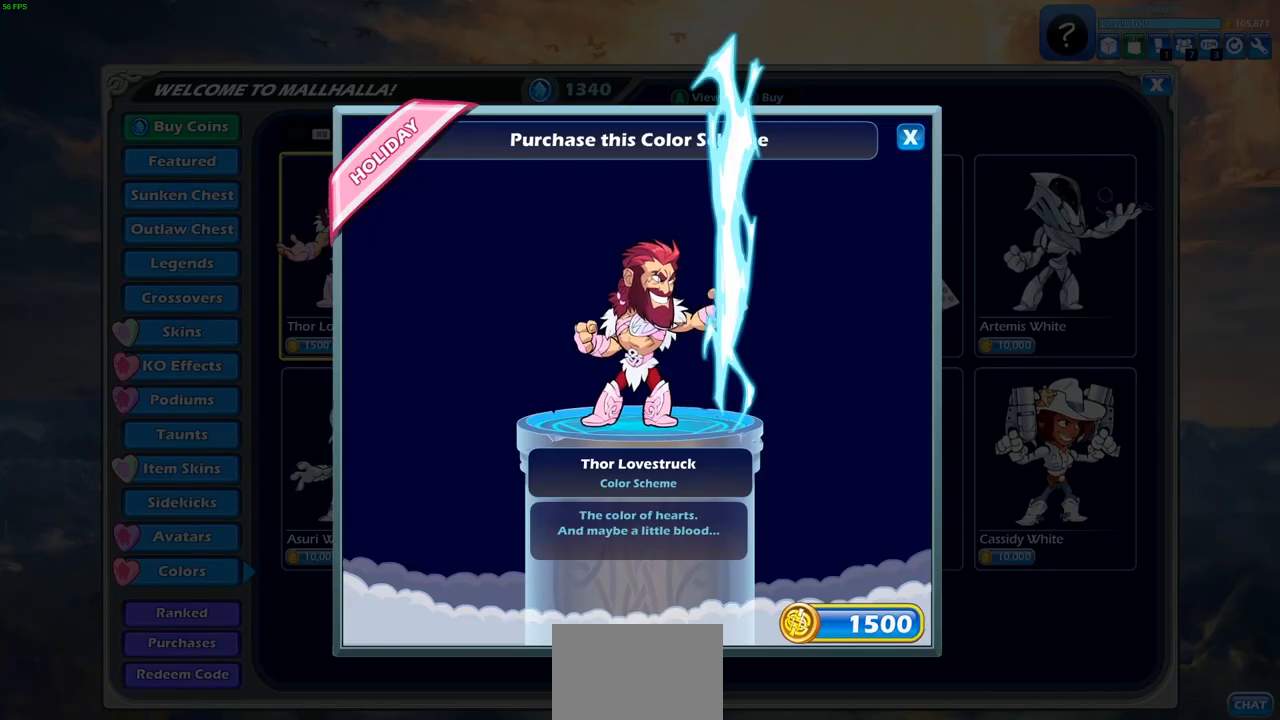
{"buttons": [], "left_stick": "center", "right_stick": "center", "events": []}
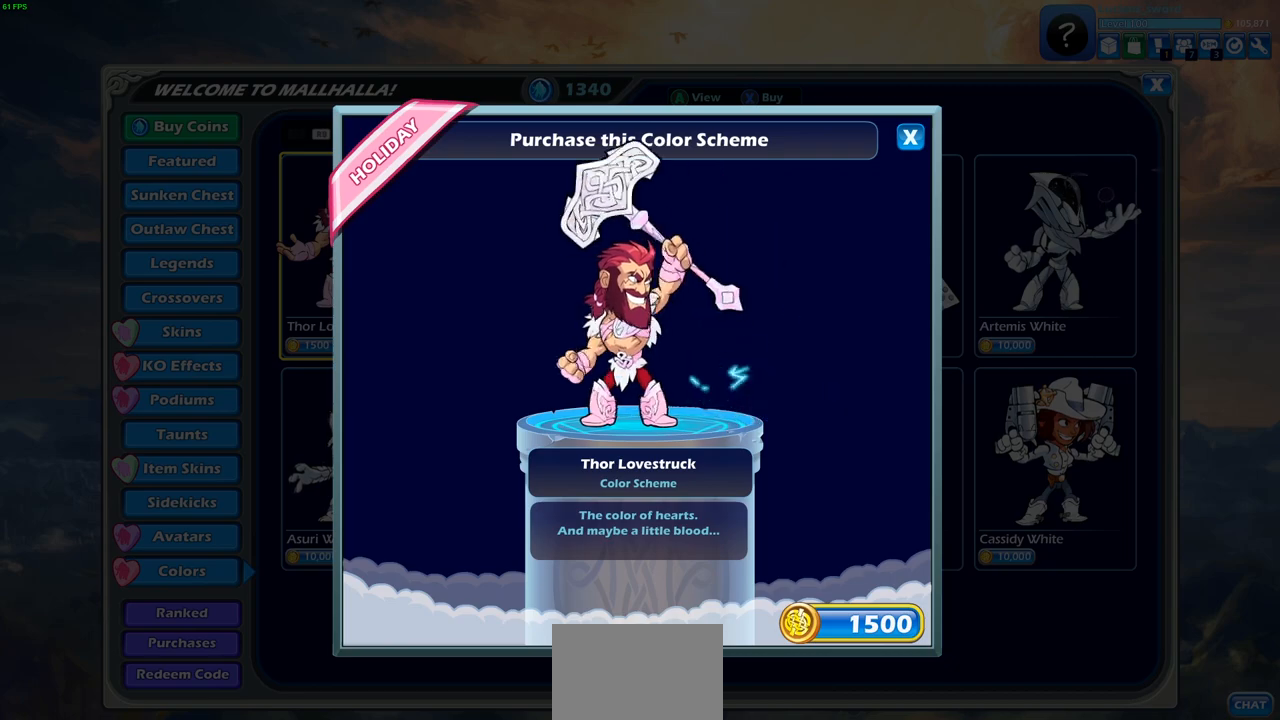
{"buttons": [], "left_stick": "center", "right_stick": "center", "events": [[217, "CROSS", "down"], [333, "CROSS", "up"]]}
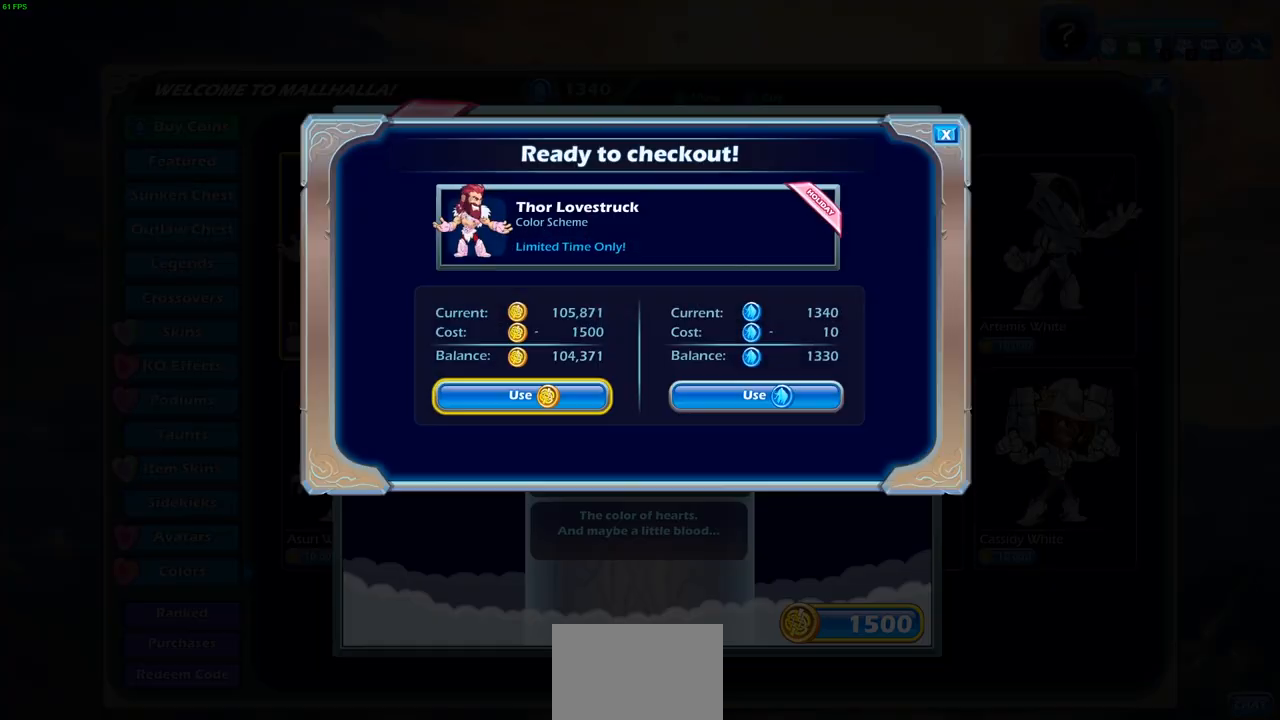
{"buttons": ["CROSS"], "left_stick": "center", "right_stick": "center", "events": [[200, "DPAD_RIGHT", "down"], [300, "DPAD_RIGHT", "up"], [417, "CROSS", "down"]]}
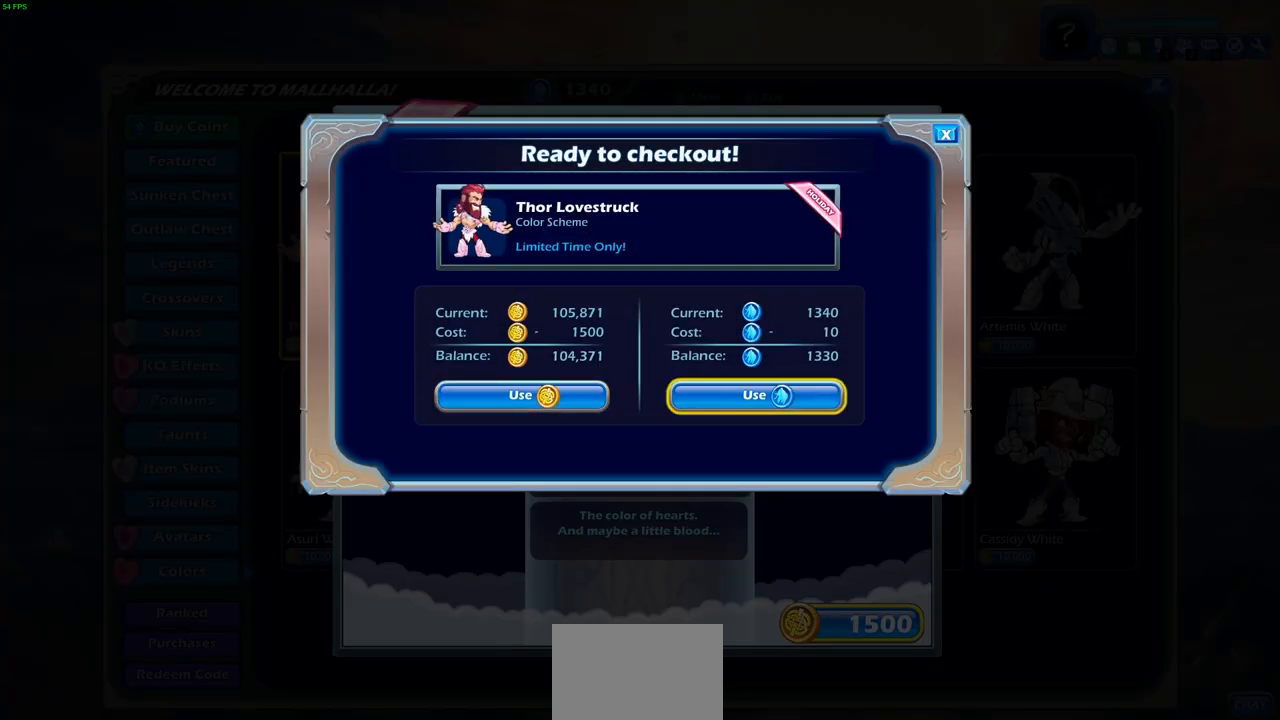
{"buttons": [], "left_stick": "center", "right_stick": "center", "events": [[50, "CROSS", "up"]]}
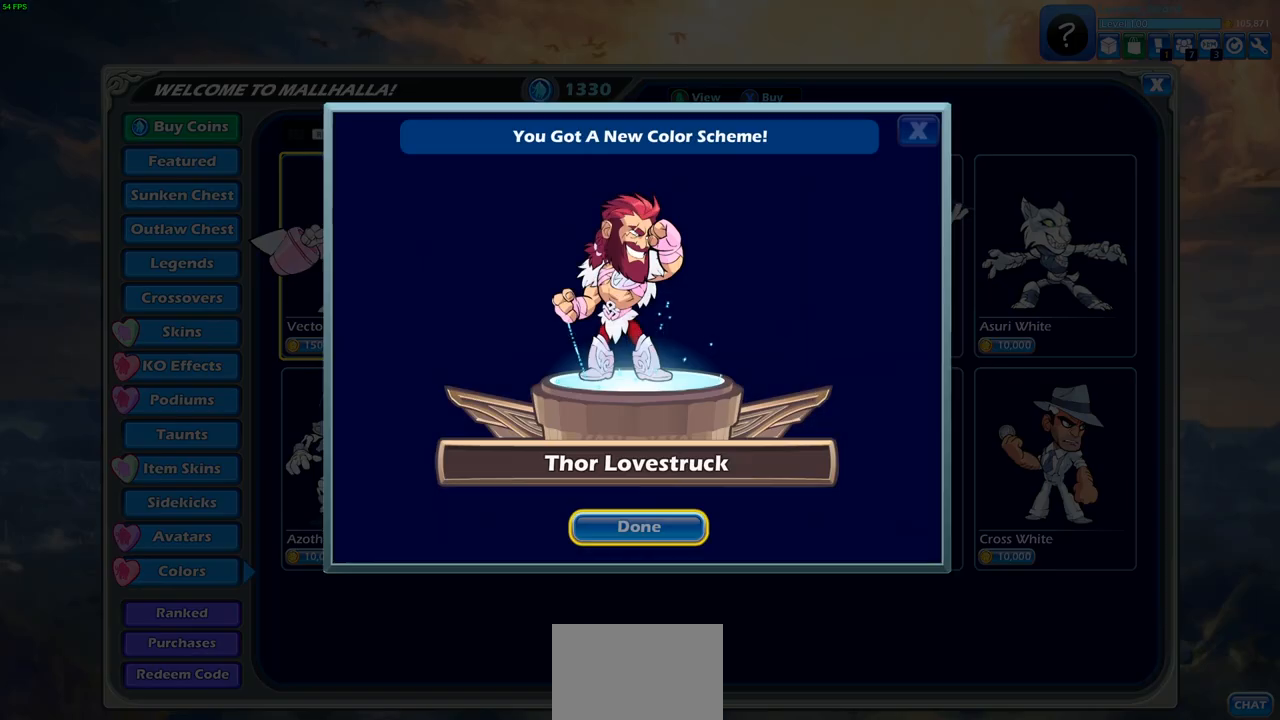
{"buttons": [], "left_stick": "center", "right_stick": "center", "events": [[283, "CROSS", "down"], [400, "CROSS", "up"]]}
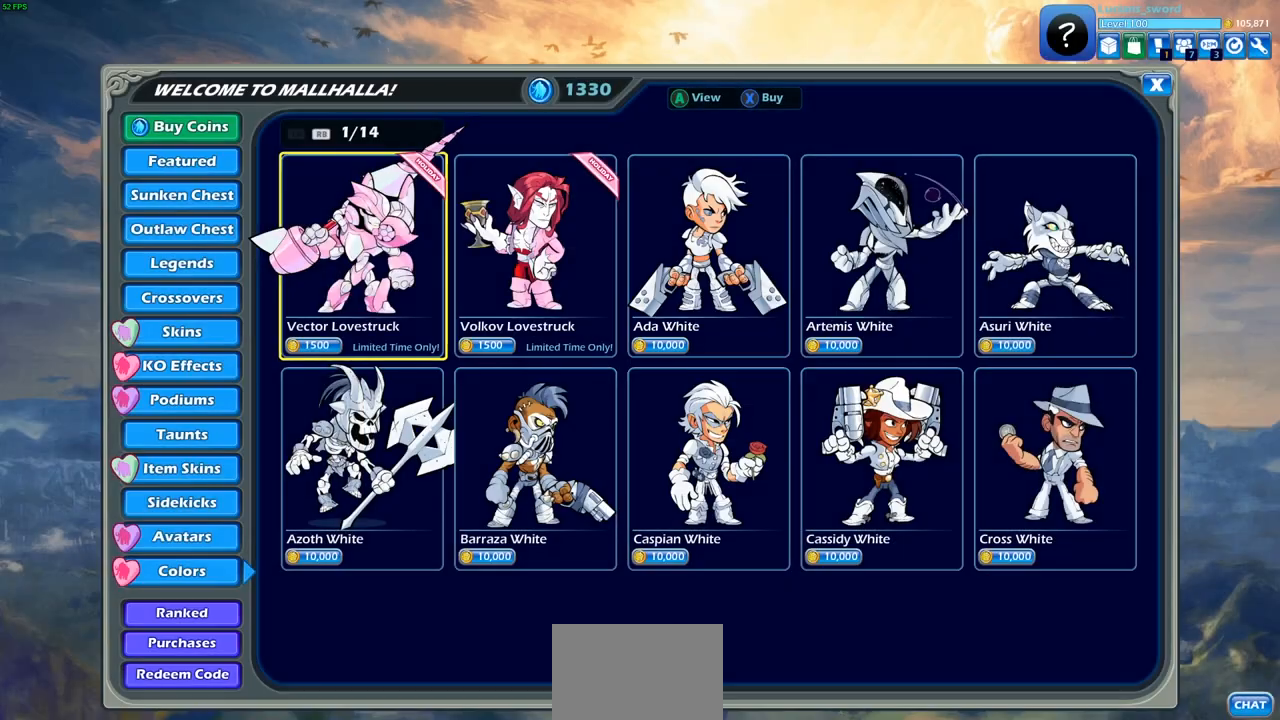
{"buttons": ["CROSS"], "left_stick": "center", "right_stick": "center", "events": [[483, "CROSS", "down"]]}
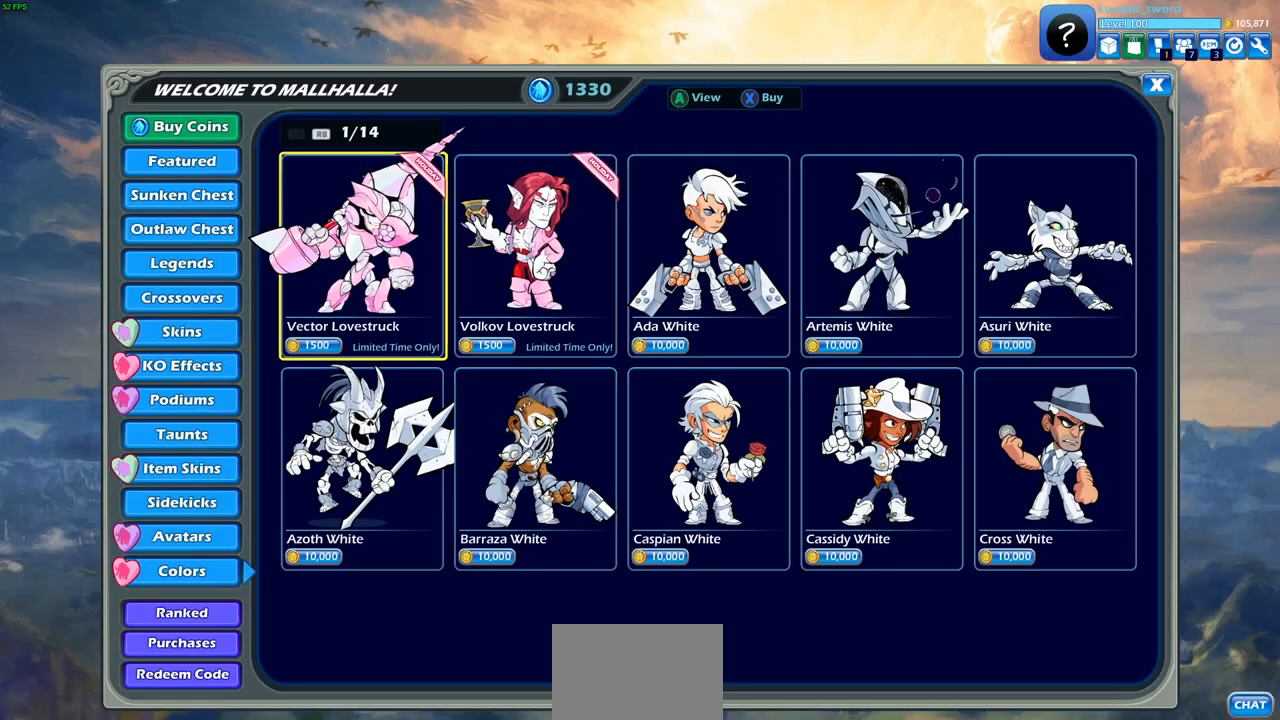
{"buttons": [], "left_stick": "center", "right_stick": "center", "events": [[133, "CROSS", "up"]]}
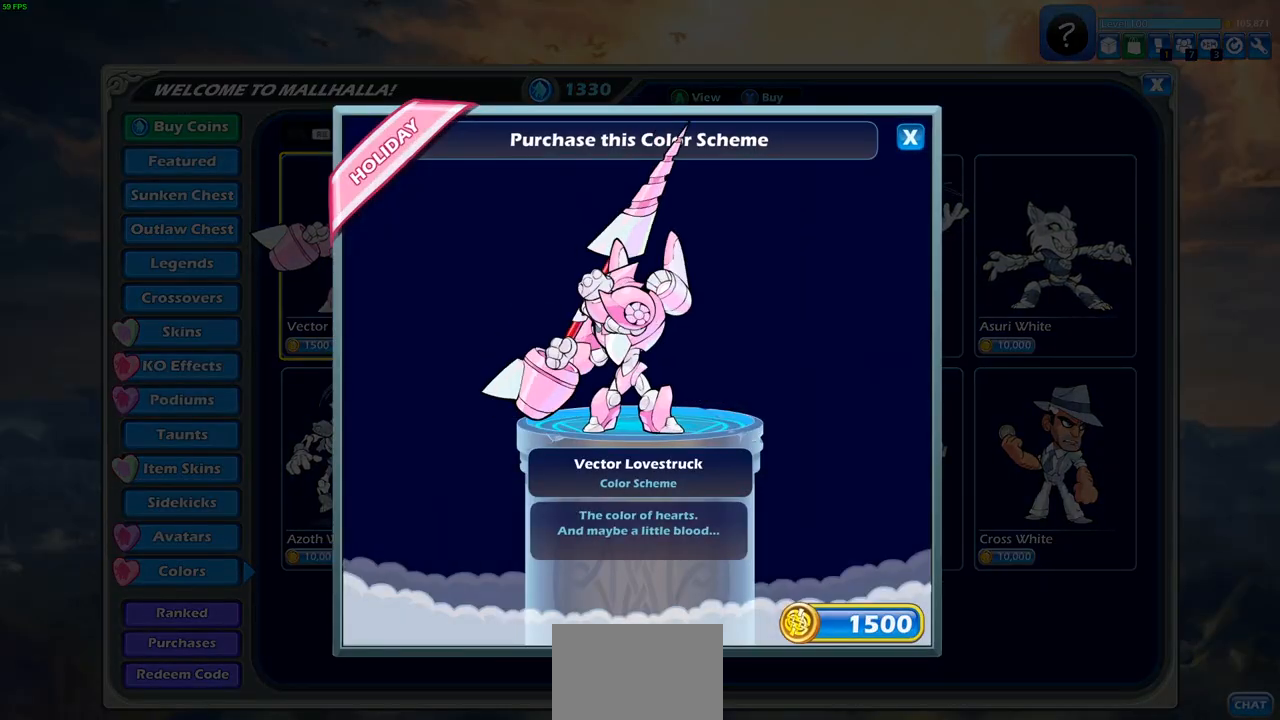
{"buttons": [], "left_stick": "center", "right_stick": "center", "events": []}
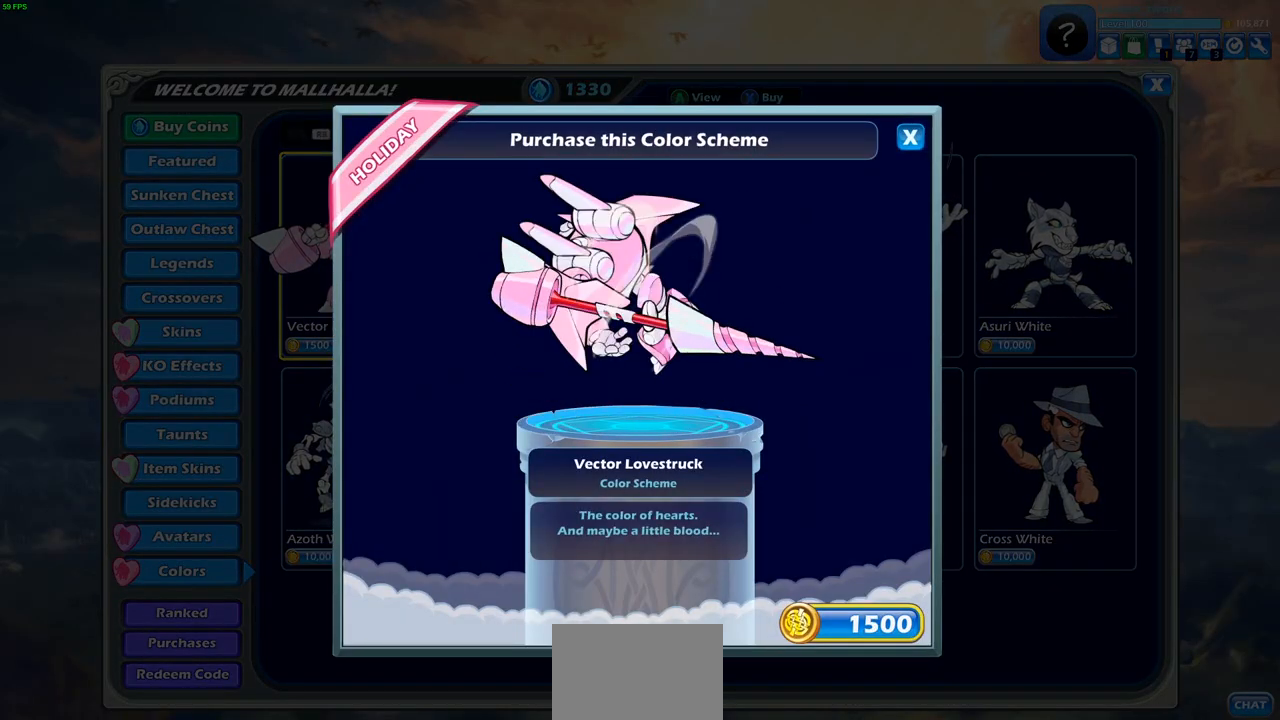
{"buttons": [], "left_stick": "center", "right_stick": "center", "events": []}
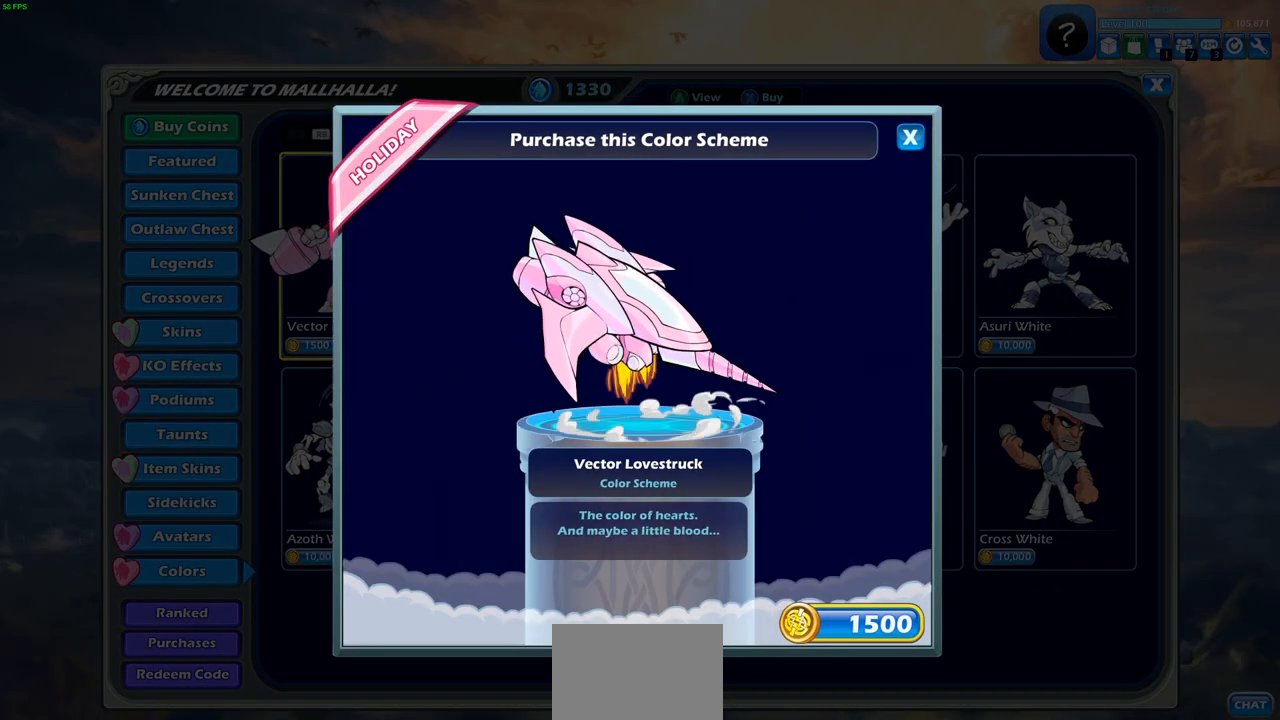
{"buttons": [], "left_stick": "center", "right_stick": "center", "events": []}
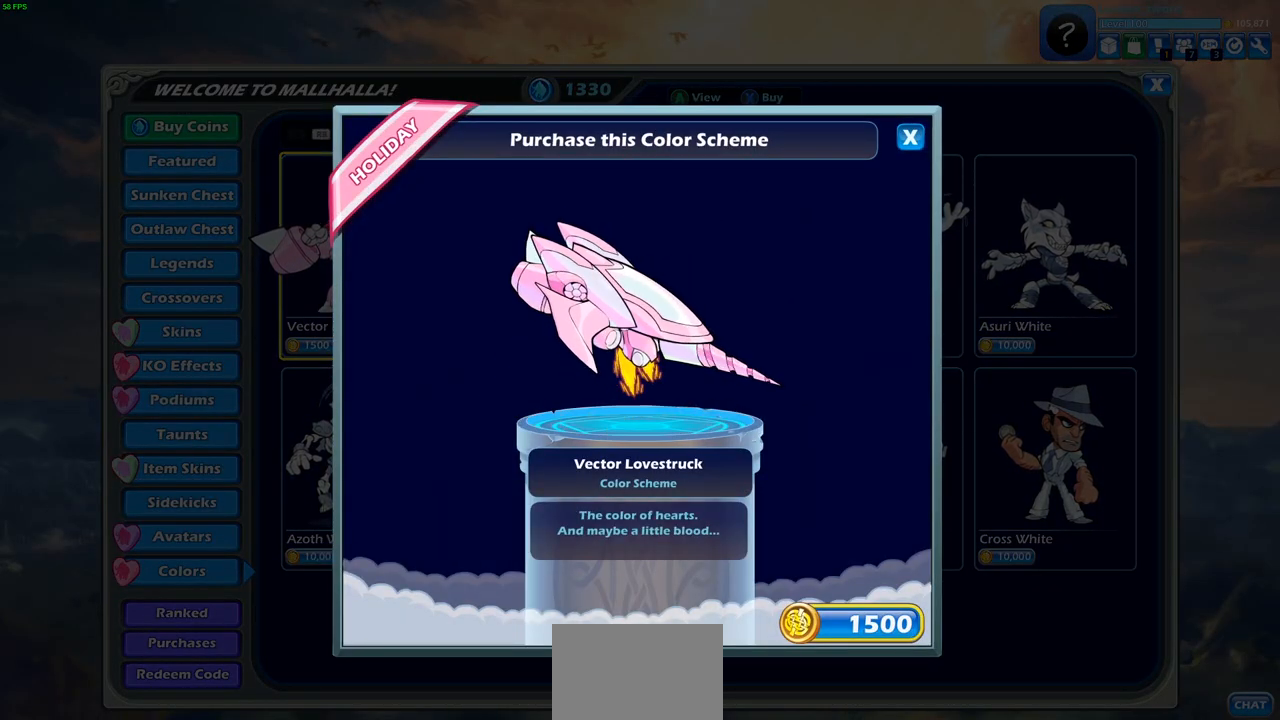
{"buttons": [], "left_stick": "center", "right_stick": "center", "events": []}
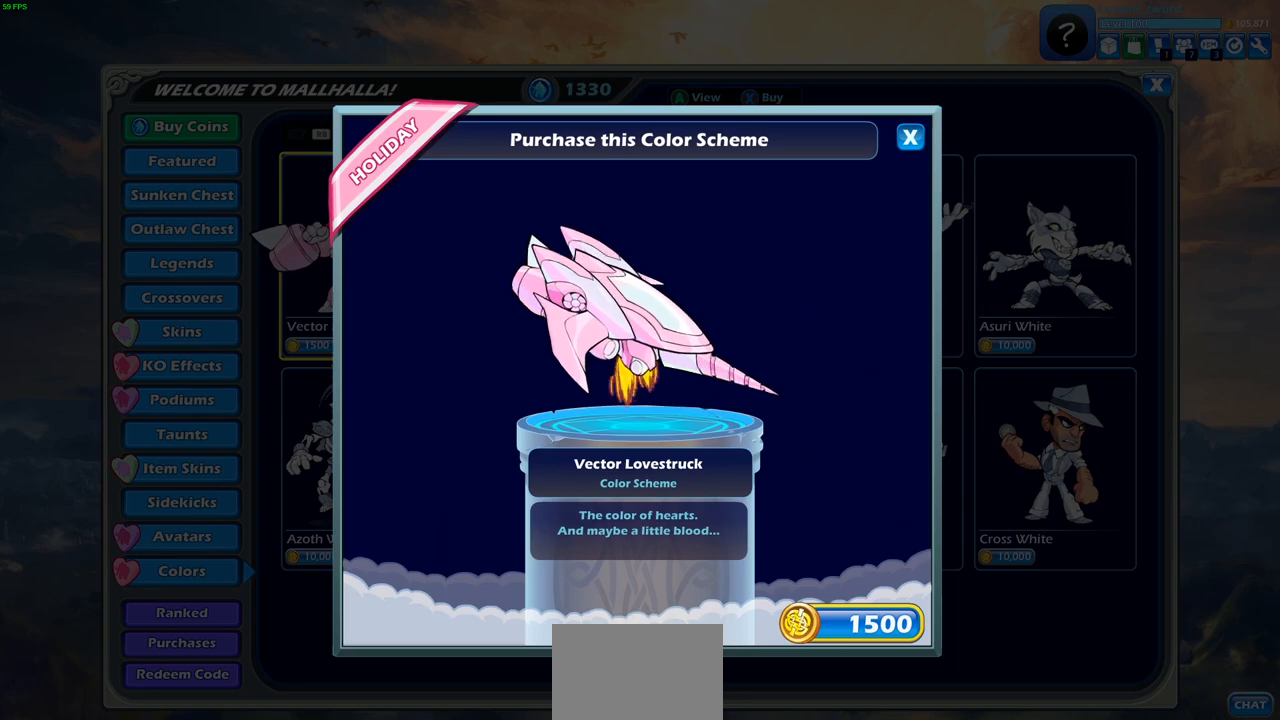
{"buttons": [], "left_stick": "center", "right_stick": "center", "events": [[17, "CROSS", "down"], [150, "CROSS", "up"]]}
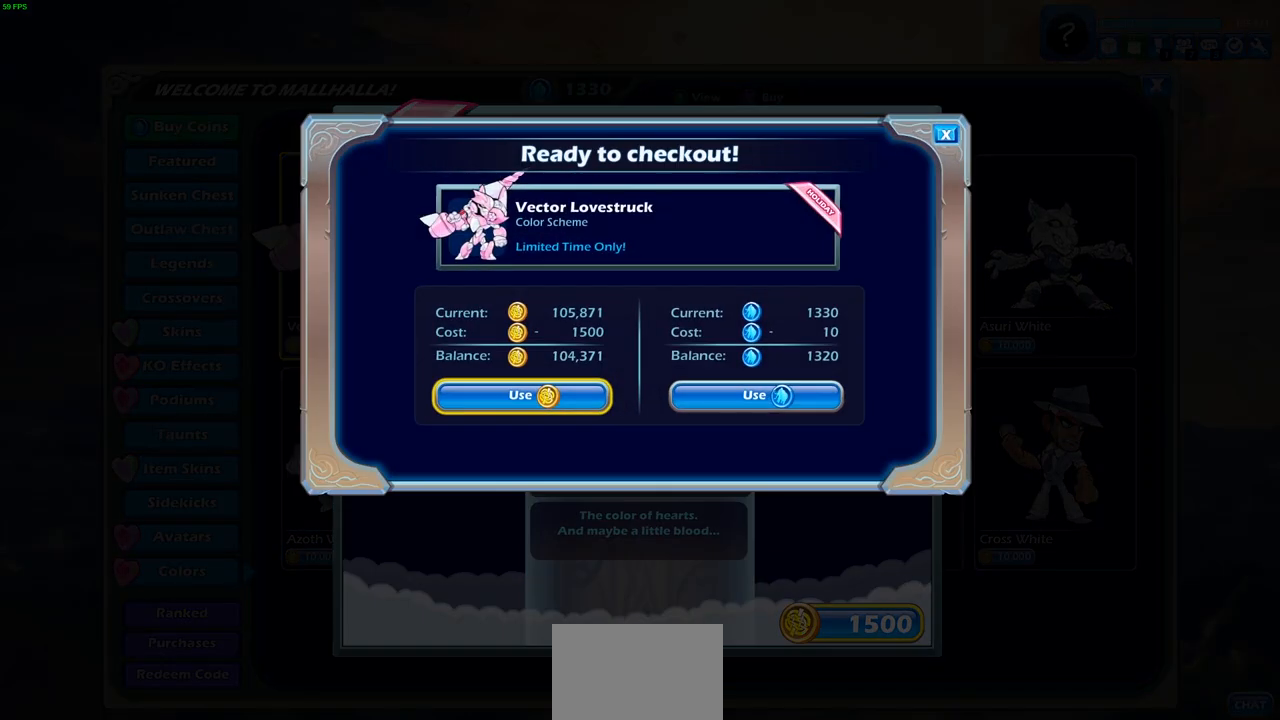
{"buttons": ["CROSS"], "left_stick": "center", "right_stick": "center", "events": [[167, "DPAD_RIGHT", "down"], [267, "DPAD_RIGHT", "up"], [417, "CROSS", "down"]]}